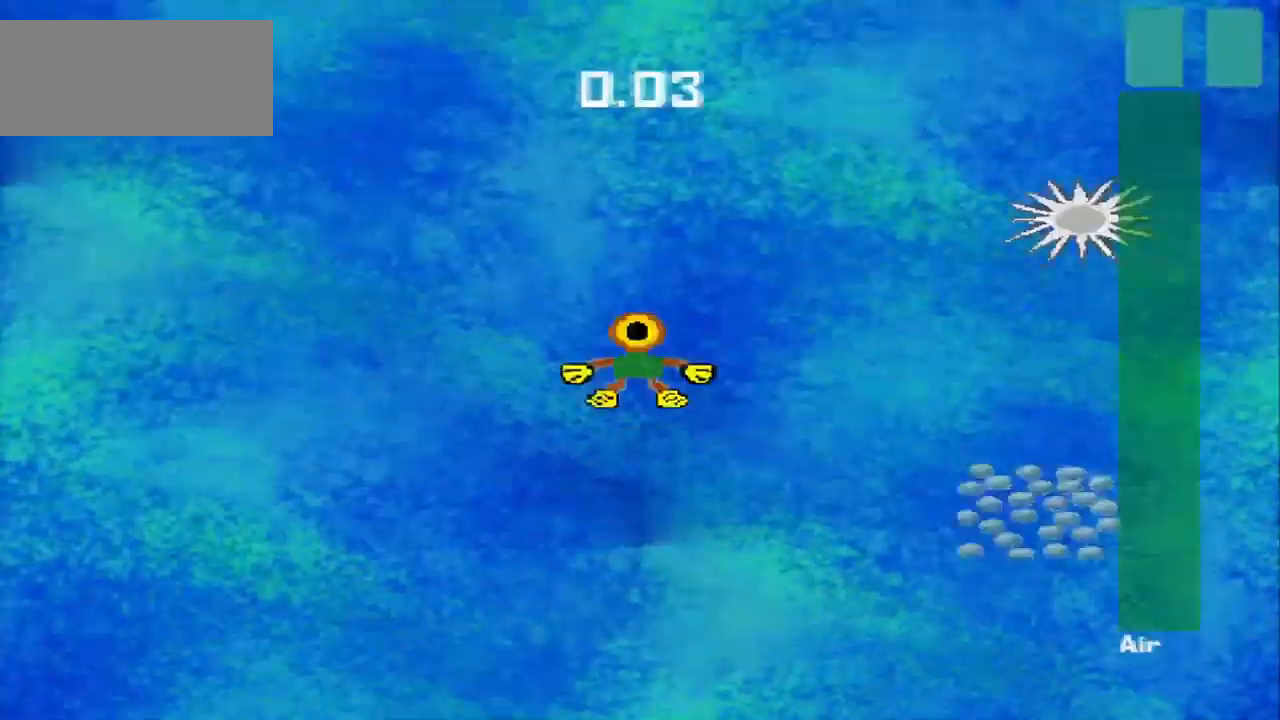
Gameplay with a controller (PlayStation layout); each line is a JSON object with the inputs held at the frame after it. "events" lists button and stick changes between this image and that frame as [ms after this image, input, new state], when the widget could be followed in between. Not read: L3 R3 right_stick.
{"buttons": [], "left_stick": "down-right", "events": [[459, "left_stick", "down-right"]]}
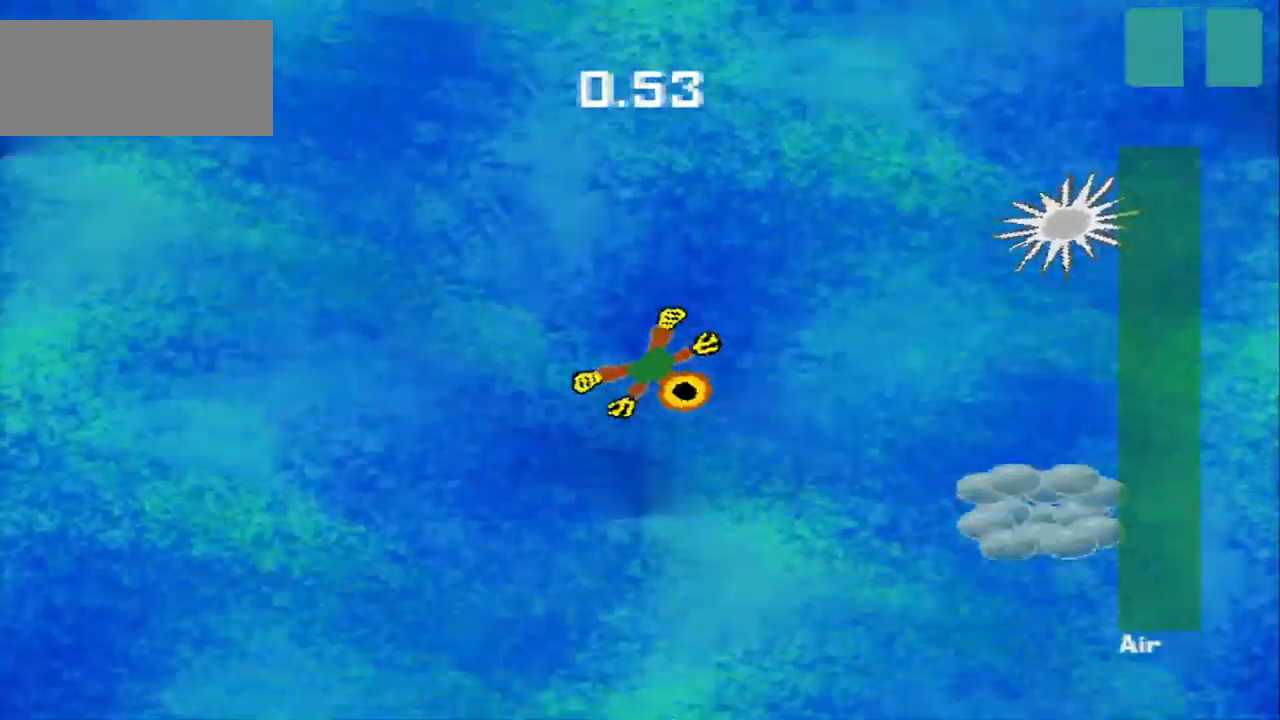
{"buttons": [], "left_stick": "down-right", "events": []}
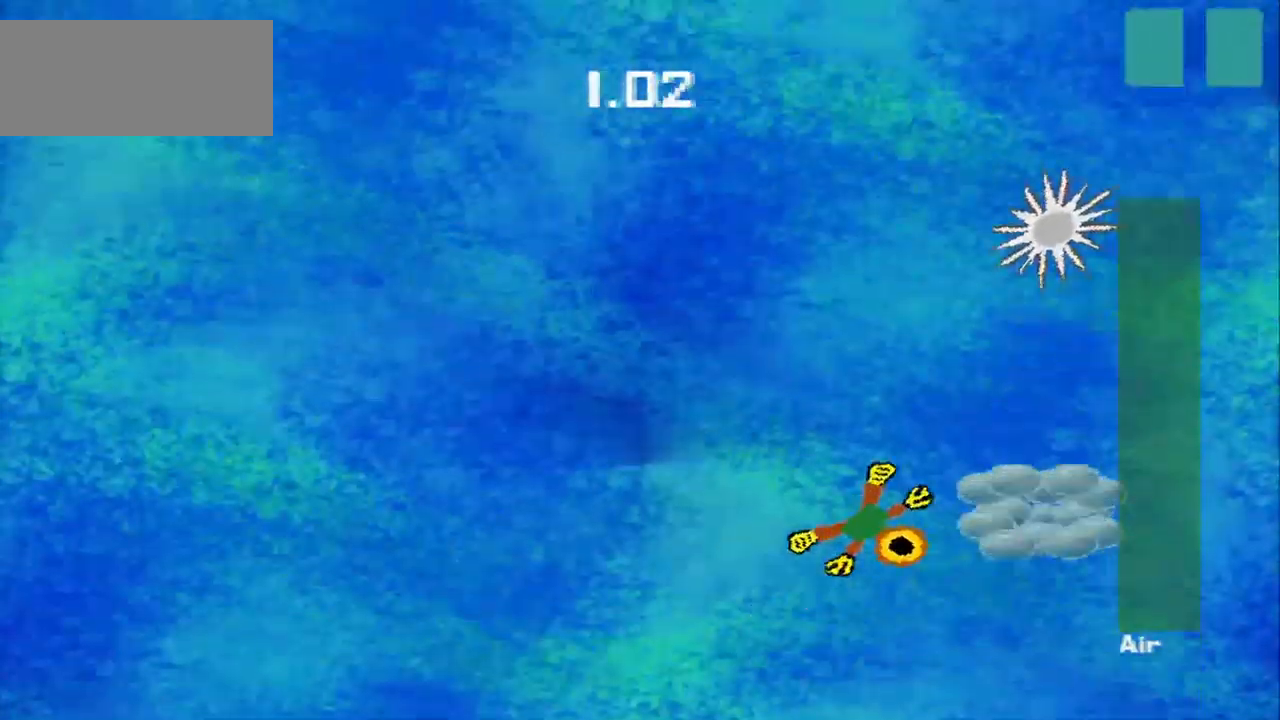
{"buttons": [], "left_stick": "up-left", "events": [[167, "left_stick", "up-right"], [292, "left_stick", "up-left"]]}
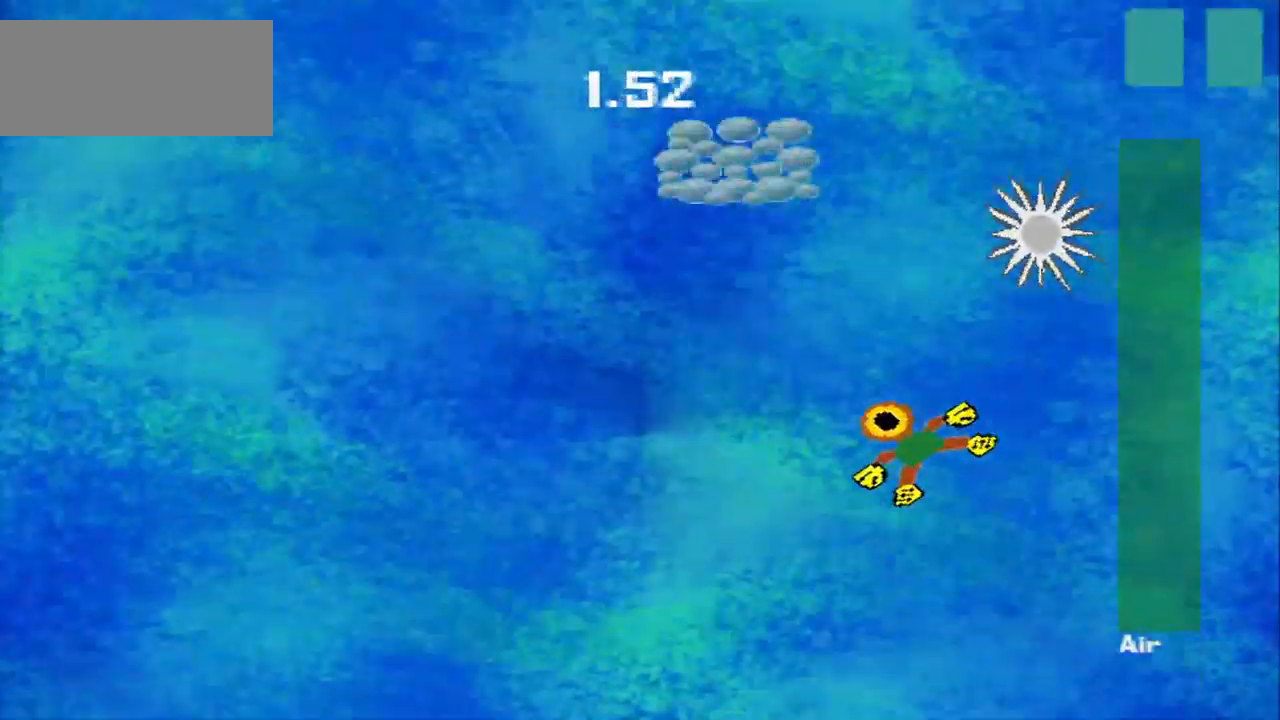
{"buttons": [], "left_stick": "up", "events": [[334, "left_stick", "up"]]}
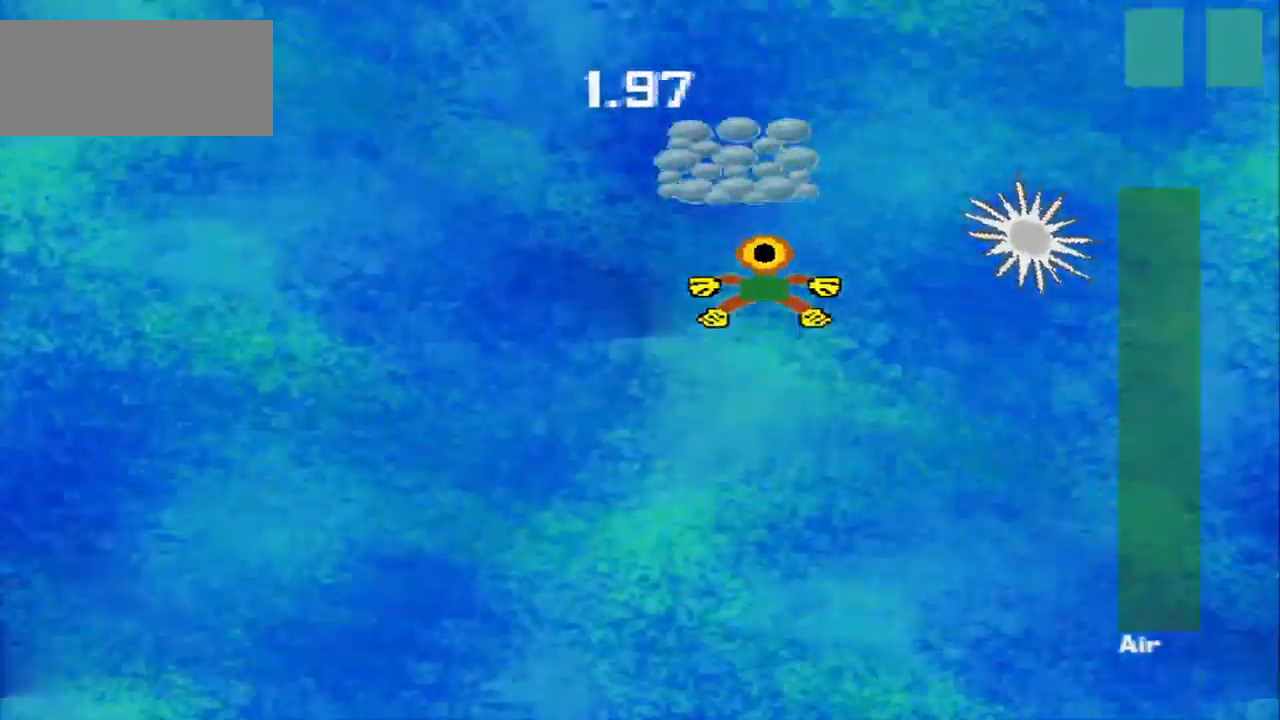
{"buttons": [], "left_stick": "down-left", "events": [[375, "left_stick", "down-left"]]}
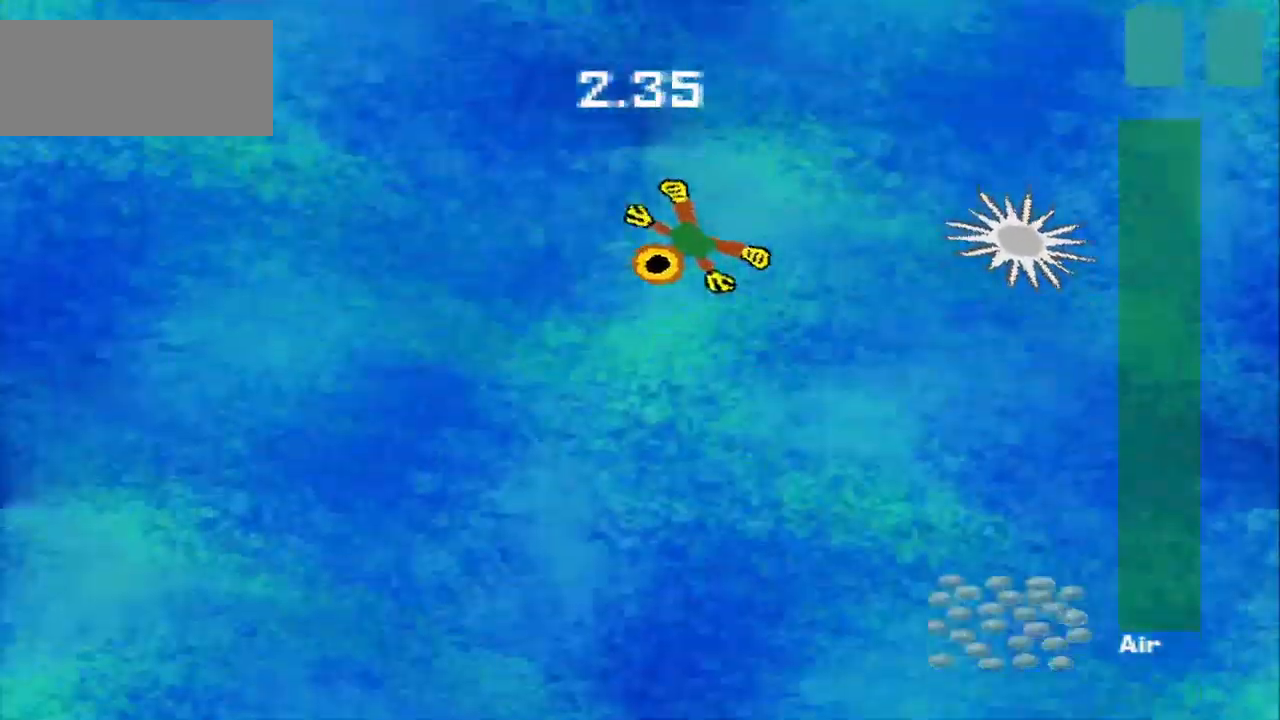
{"buttons": [], "left_stick": "down-right", "events": [[209, "left_stick", "down-right"]]}
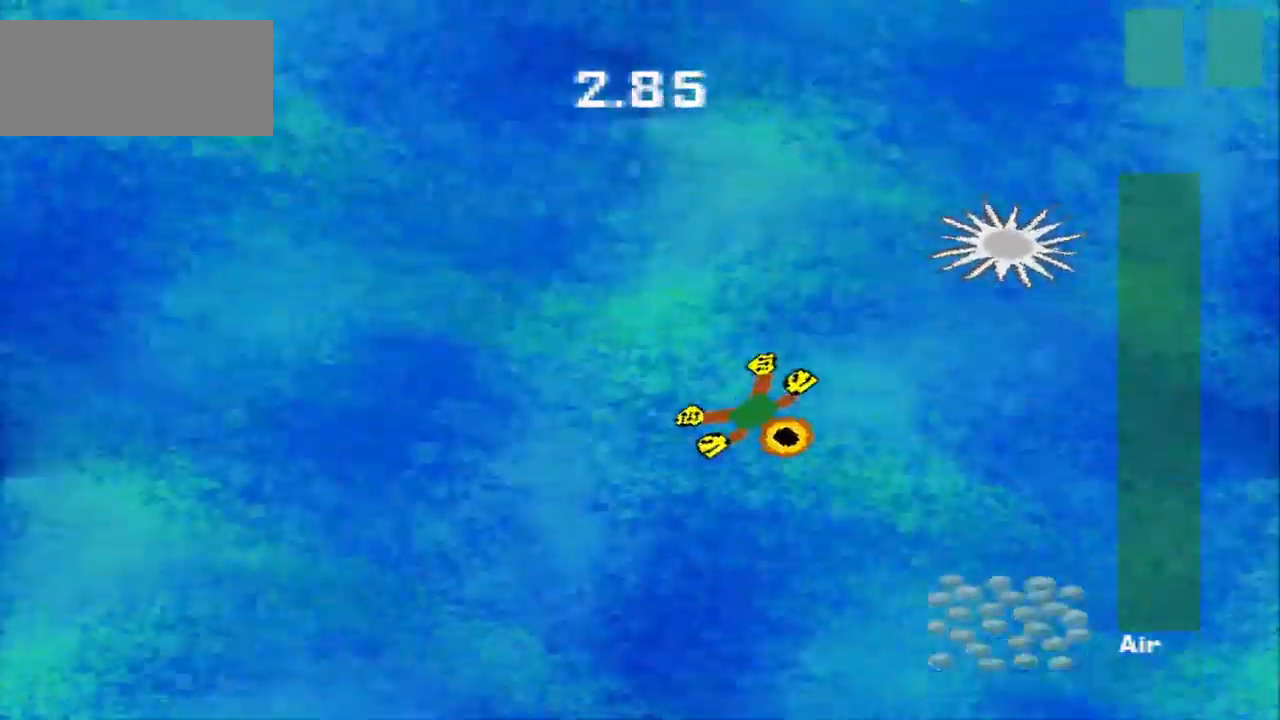
{"buttons": [], "left_stick": "down-left", "events": [[500, "left_stick", "down-left"]]}
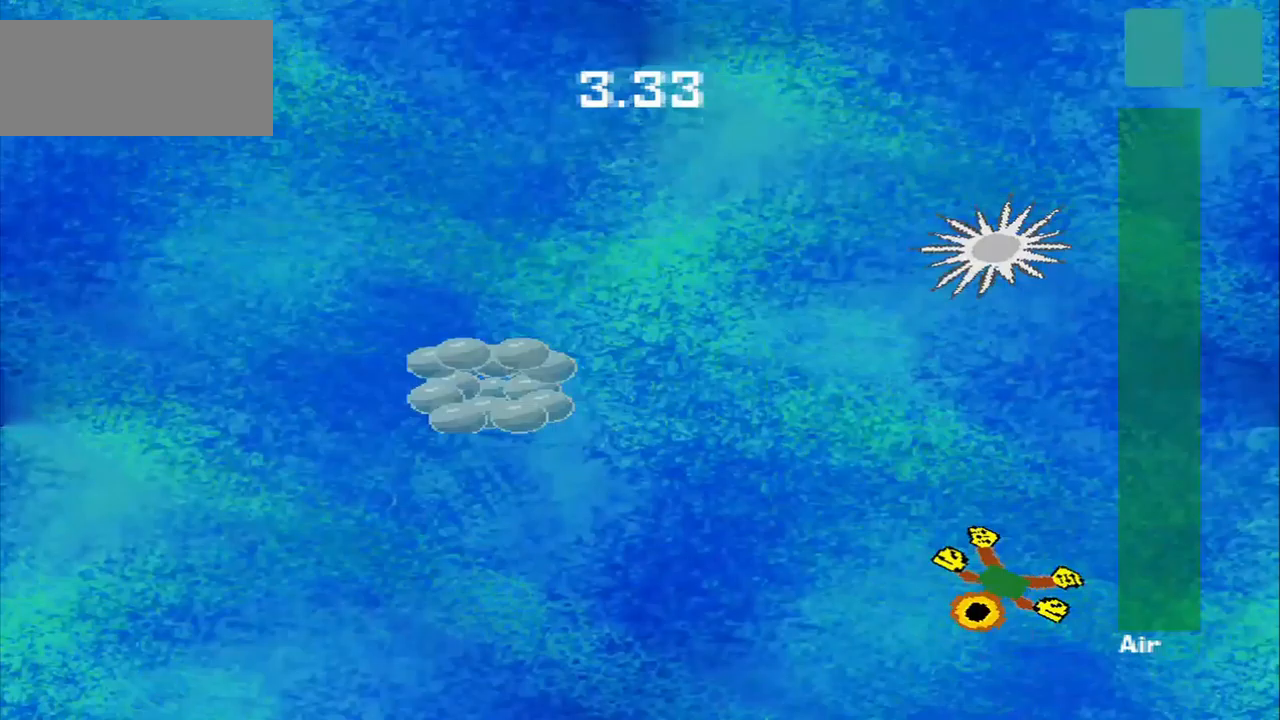
{"buttons": [], "left_stick": "left", "events": [[83, "left_stick", "left"]]}
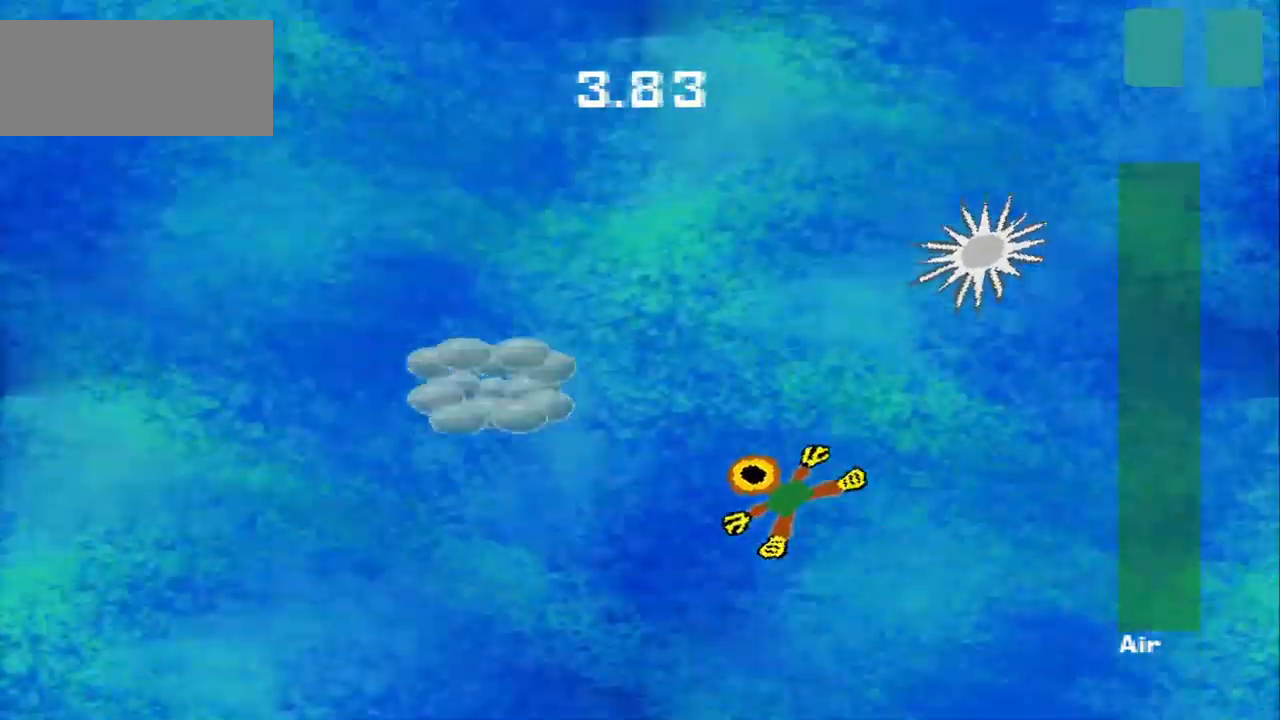
{"buttons": [], "left_stick": "left", "events": []}
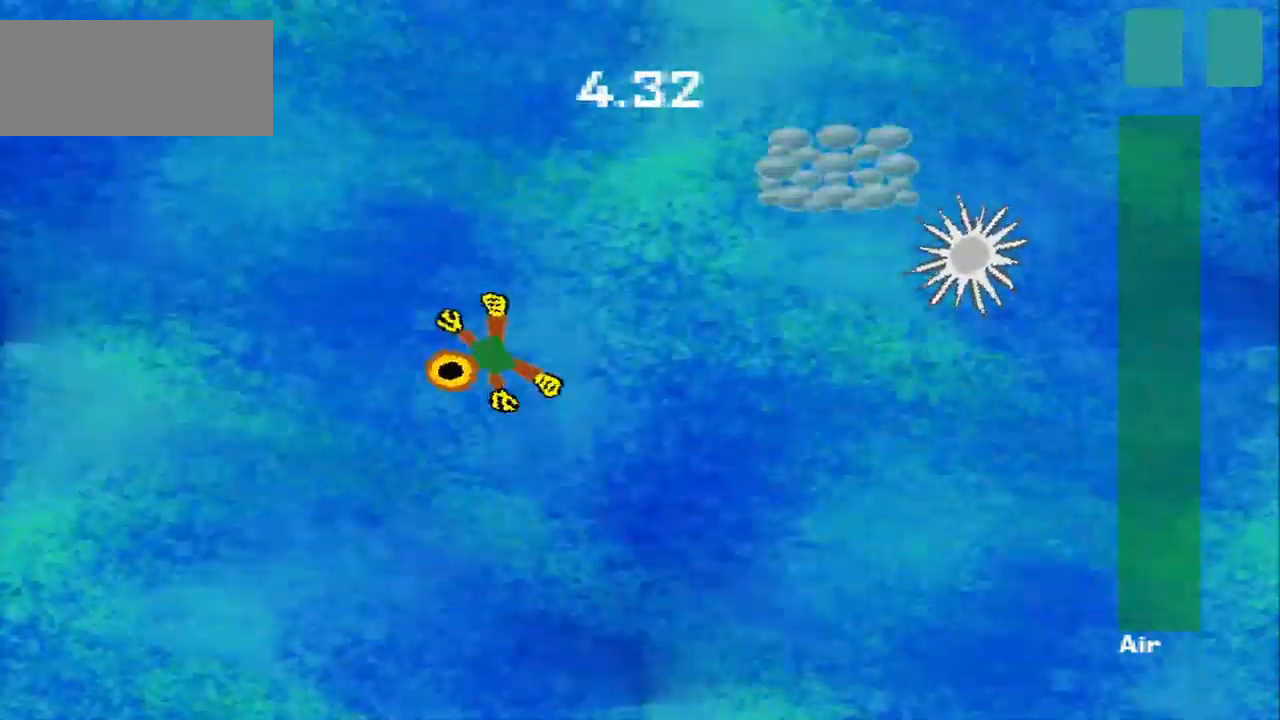
{"buttons": [], "left_stick": "up-right", "events": [[83, "left_stick", "down"], [167, "left_stick", "right"], [250, "left_stick", "up-right"]]}
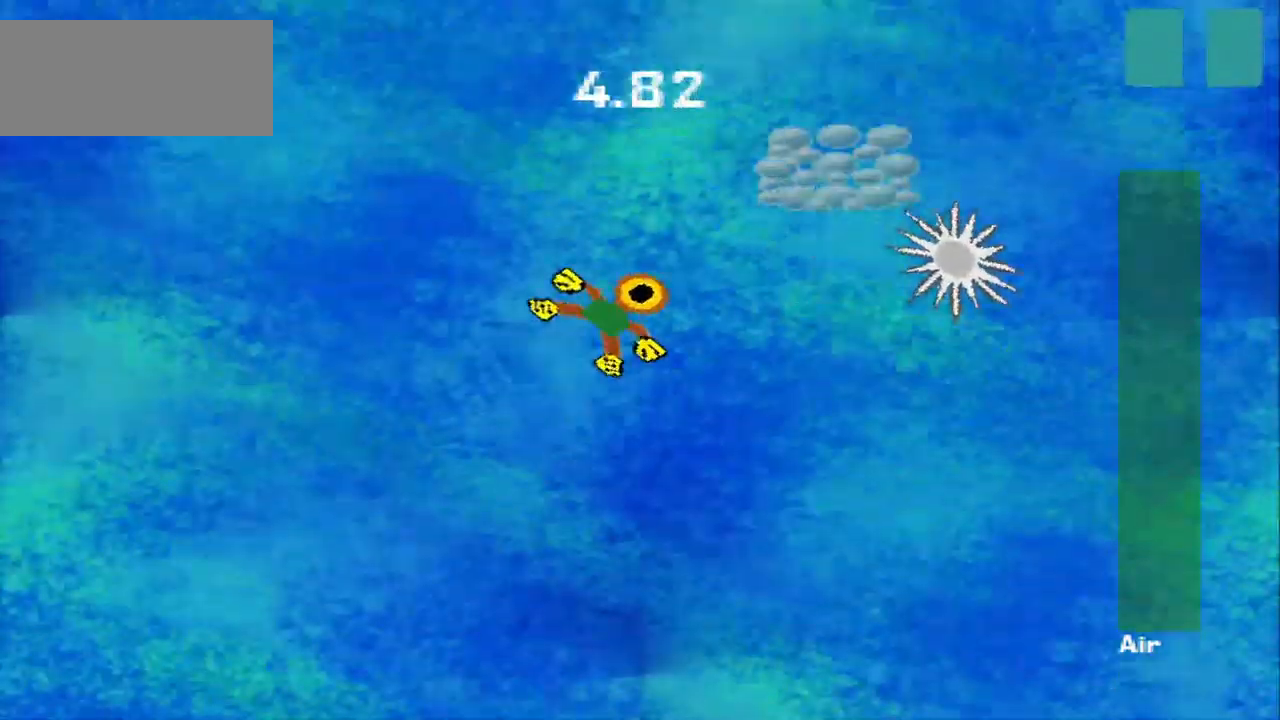
{"buttons": [], "left_stick": "left", "events": [[125, "left_stick", "up"], [458, "left_stick", "left"]]}
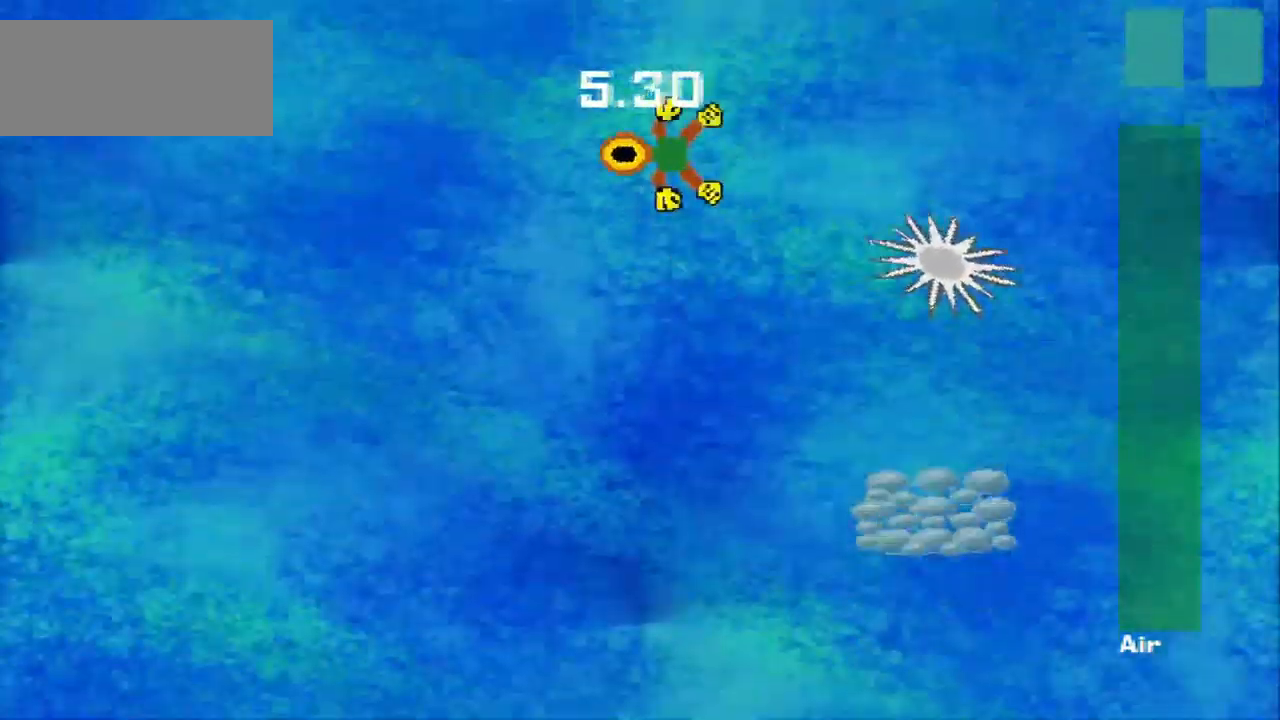
{"buttons": [], "left_stick": "down", "events": [[42, "left_stick", "down-left"], [208, "left_stick", "down"]]}
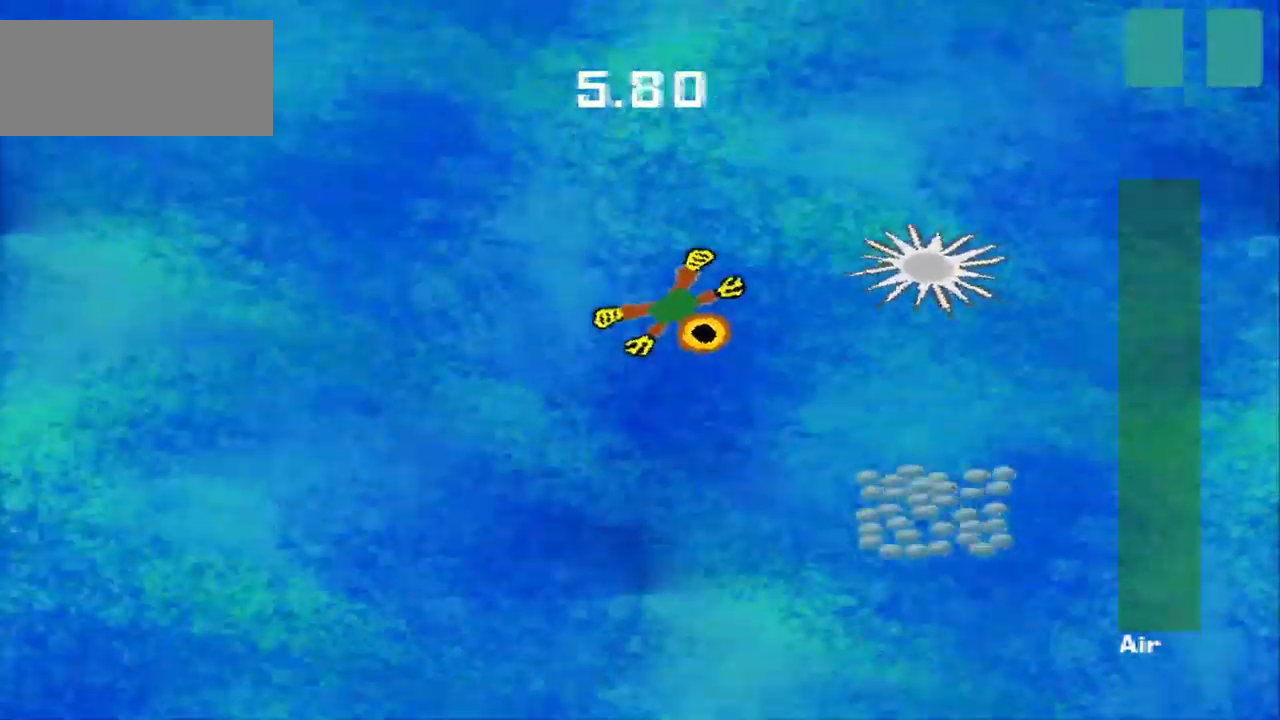
{"buttons": [], "left_stick": "down-left", "events": [[500, "left_stick", "down-left"]]}
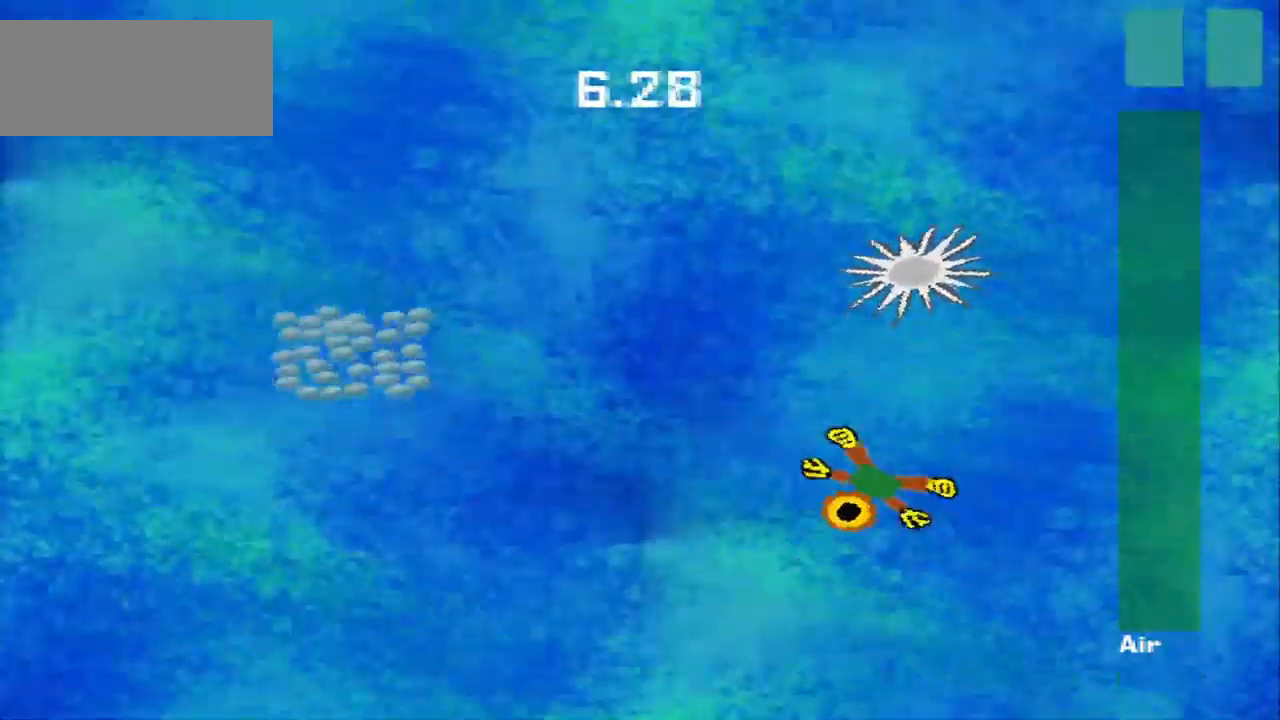
{"buttons": [], "left_stick": "up-left", "events": [[167, "left_stick", "left"], [417, "left_stick", "up-left"]]}
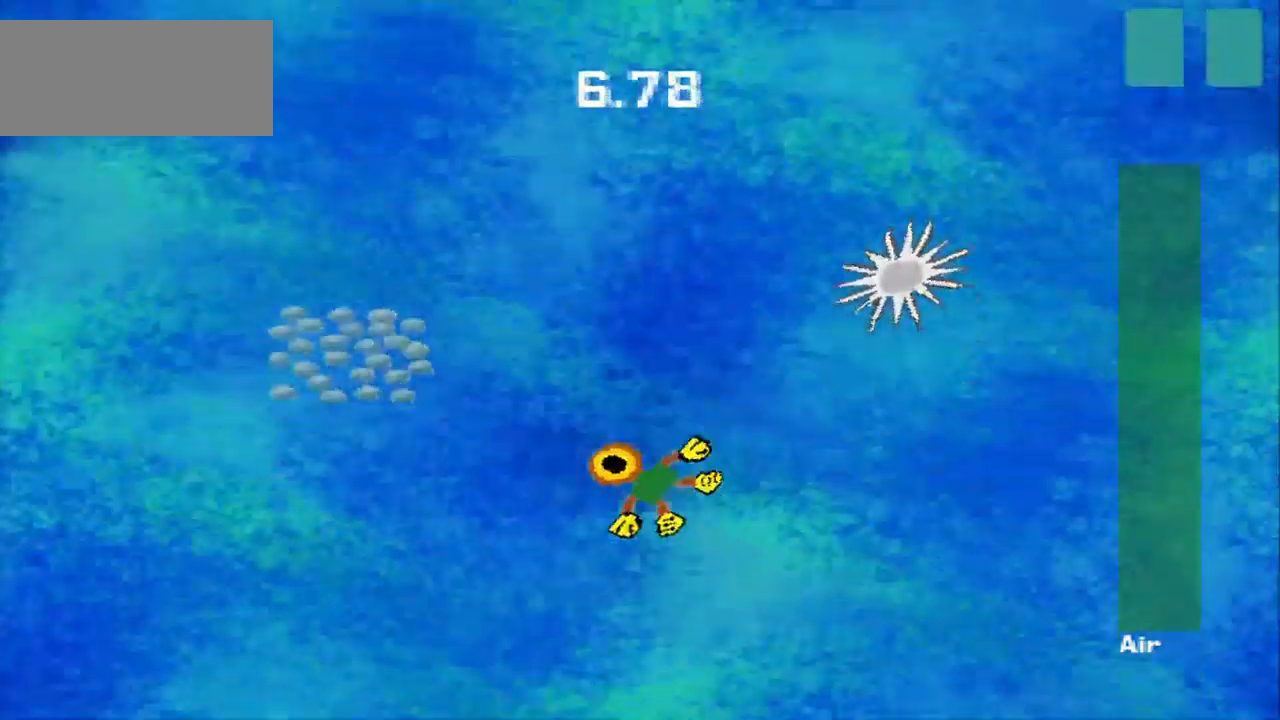
{"buttons": [], "left_stick": "up-left", "events": []}
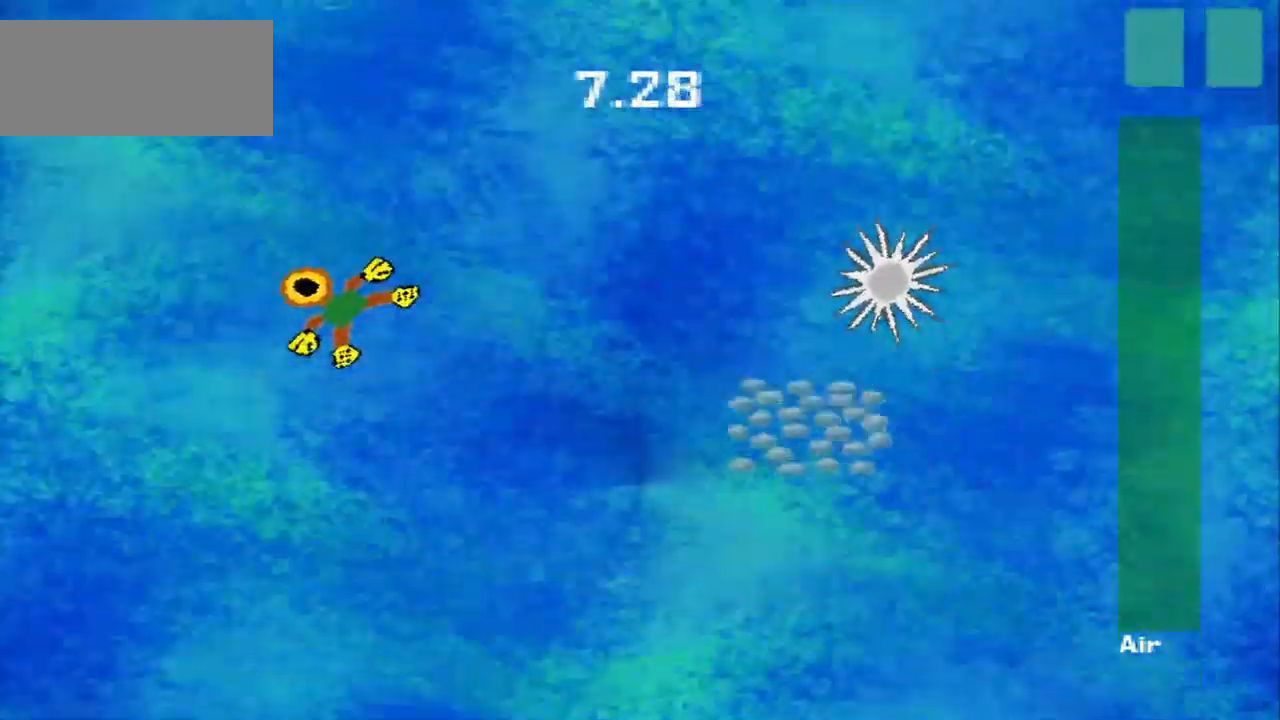
{"buttons": [], "left_stick": "down-right", "events": [[125, "left_stick", "up-right"], [250, "left_stick", "down-right"]]}
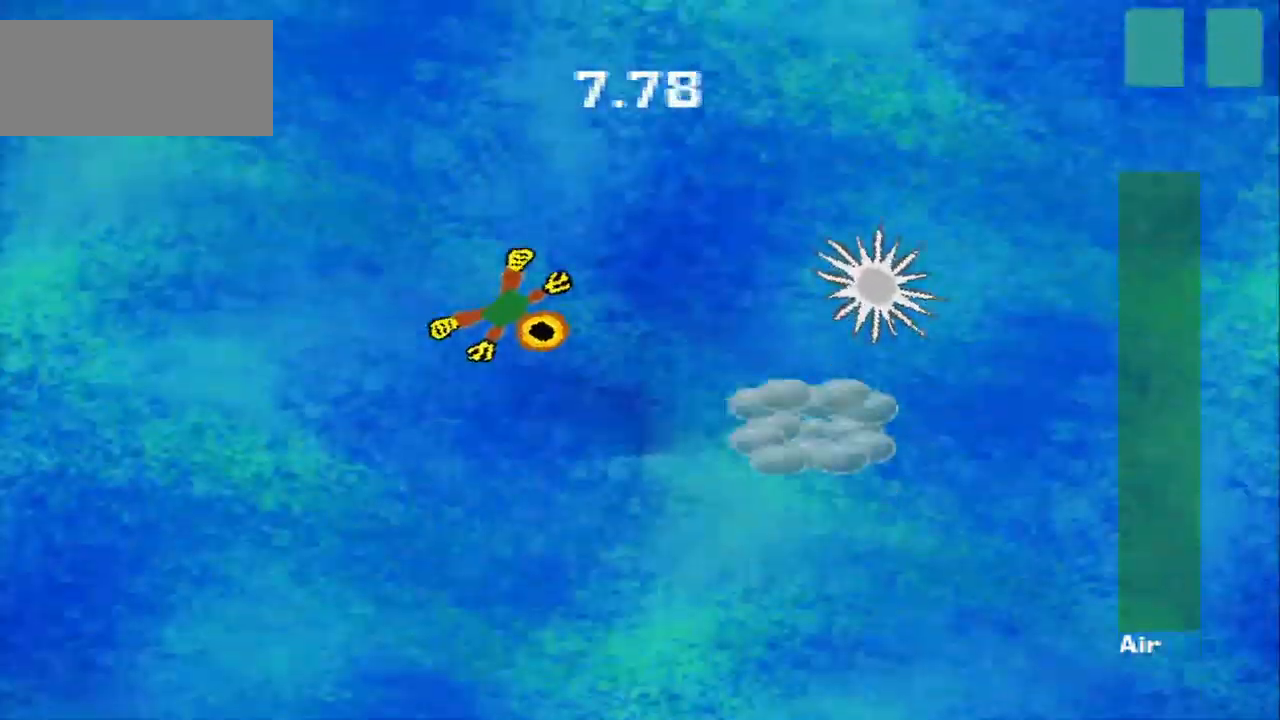
{"buttons": [], "left_stick": "down-right", "events": []}
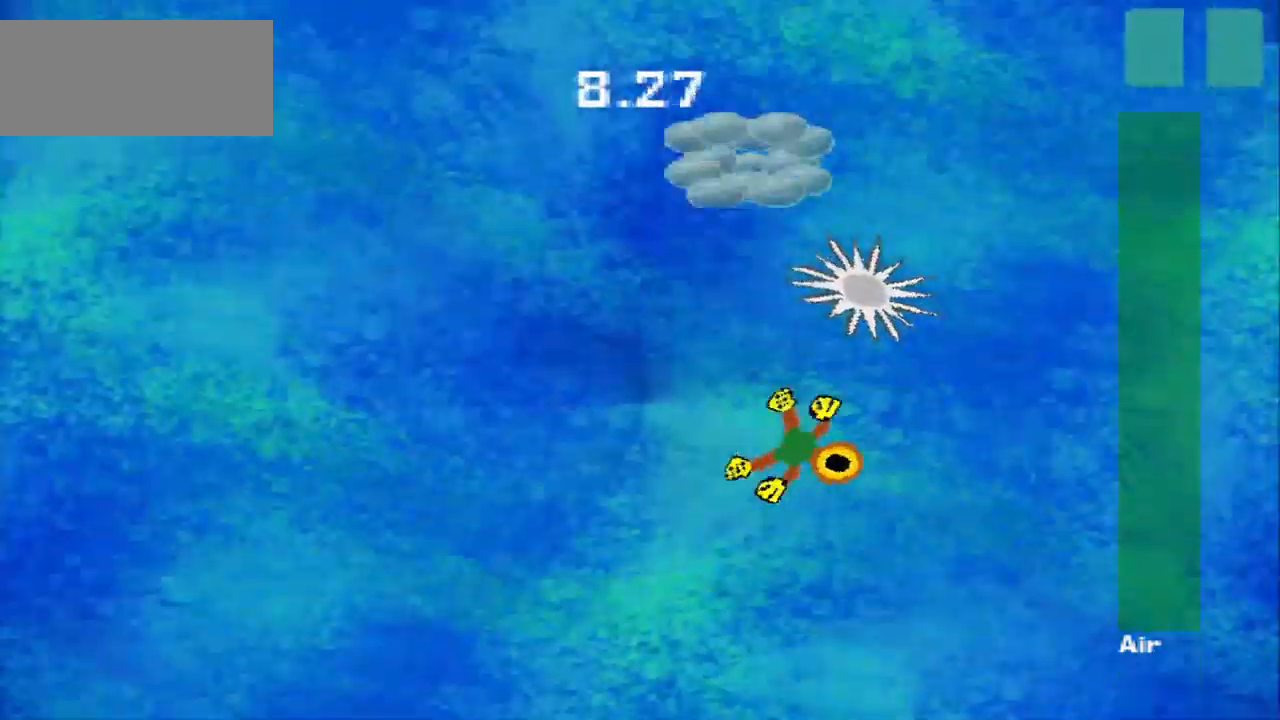
{"buttons": [], "left_stick": "up-left", "events": [[83, "left_stick", "down-left"], [167, "left_stick", "left"], [333, "left_stick", "up-left"]]}
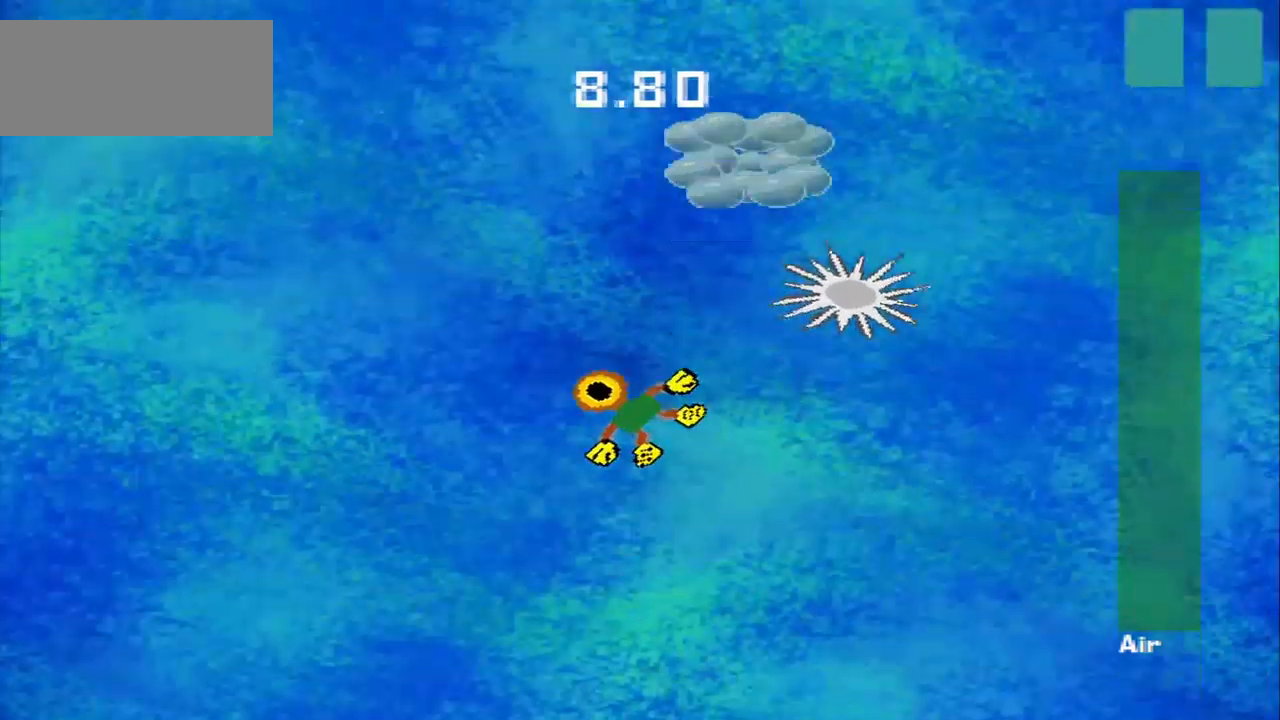
{"buttons": [], "left_stick": "up", "events": [[125, "left_stick", "up"]]}
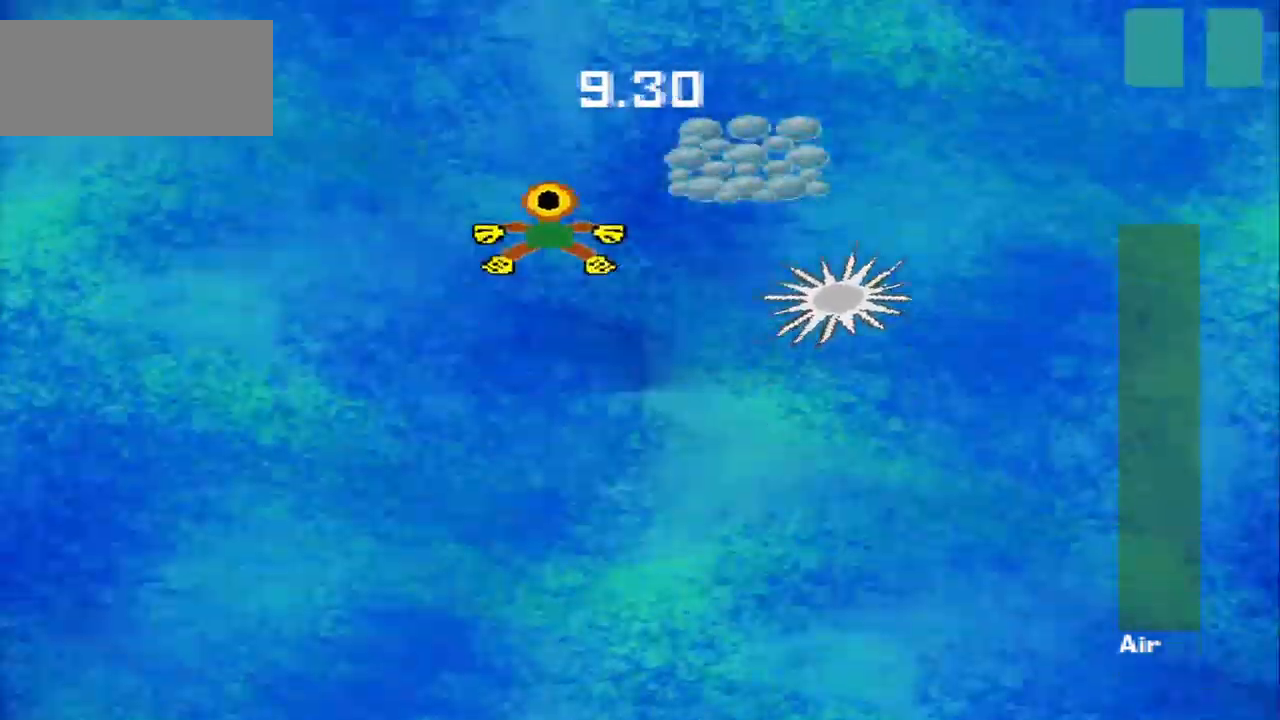
{"buttons": [], "left_stick": "left", "events": [[84, "left_stick", "up-right"], [375, "left_stick", "left"]]}
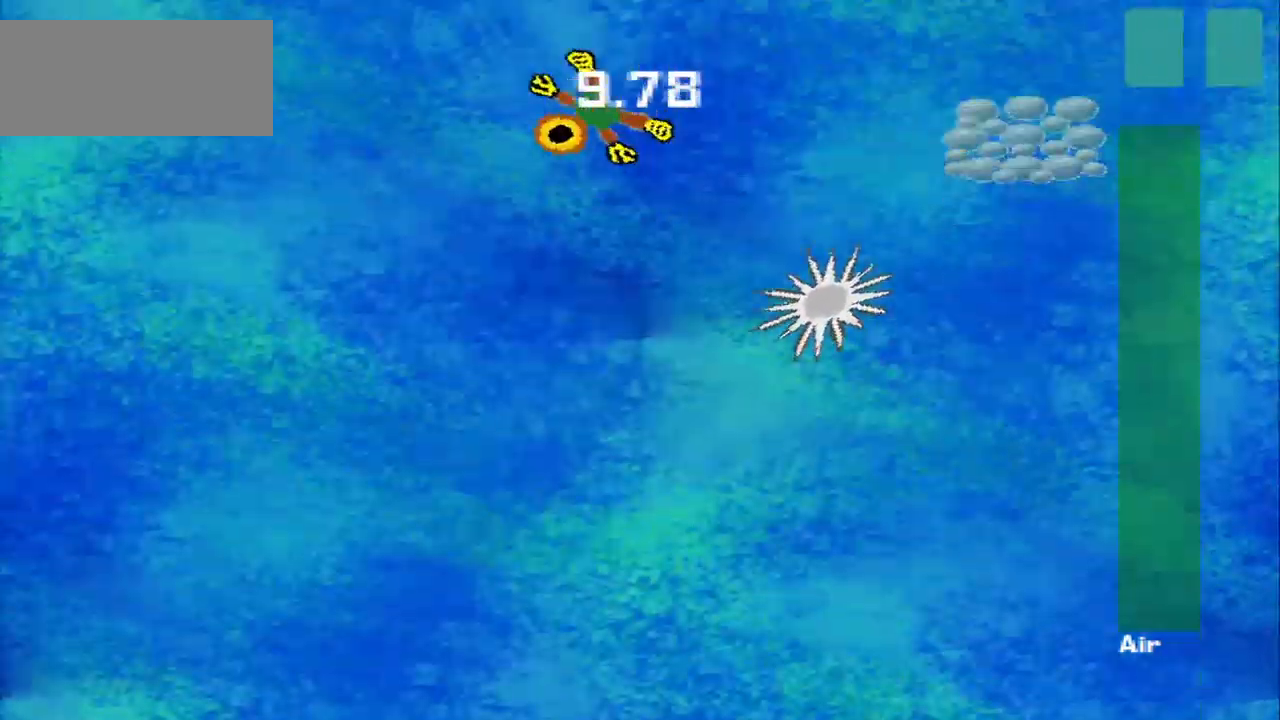
{"buttons": [], "left_stick": "right", "events": [[84, "left_stick", "down-right"], [167, "left_stick", "right"]]}
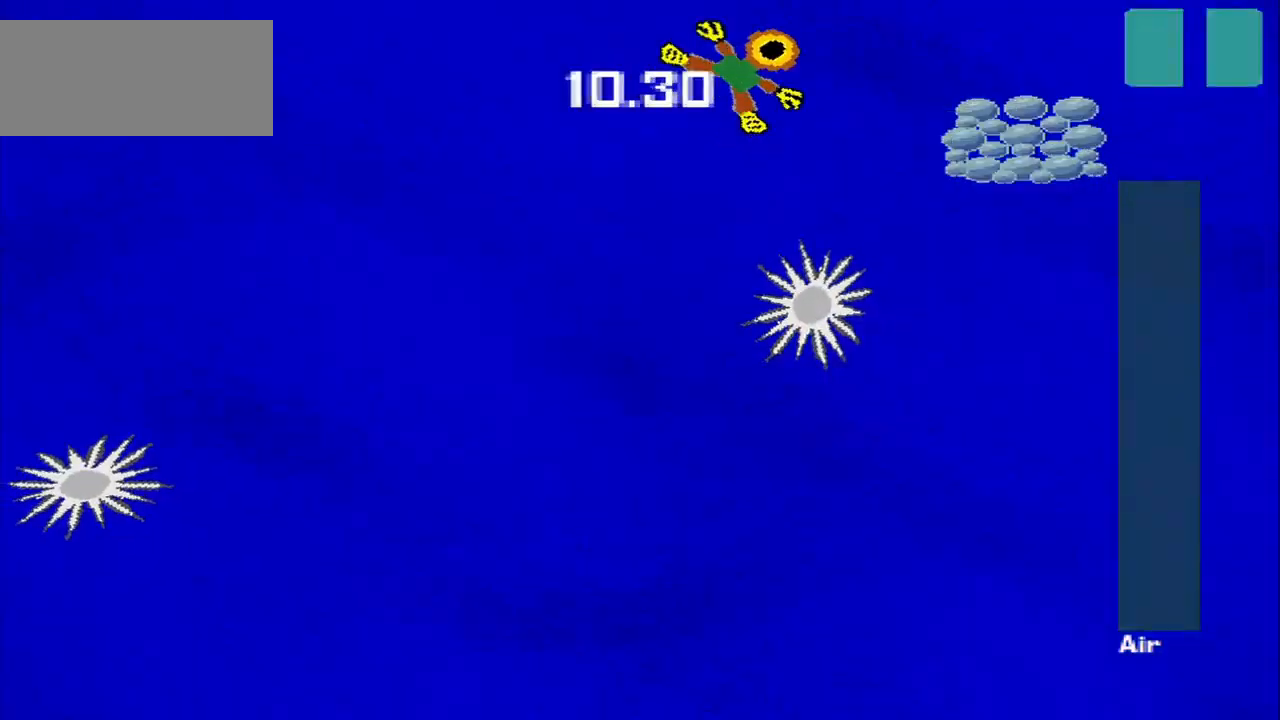
{"buttons": [], "left_stick": "down-right", "events": [[125, "left_stick", "down-right"]]}
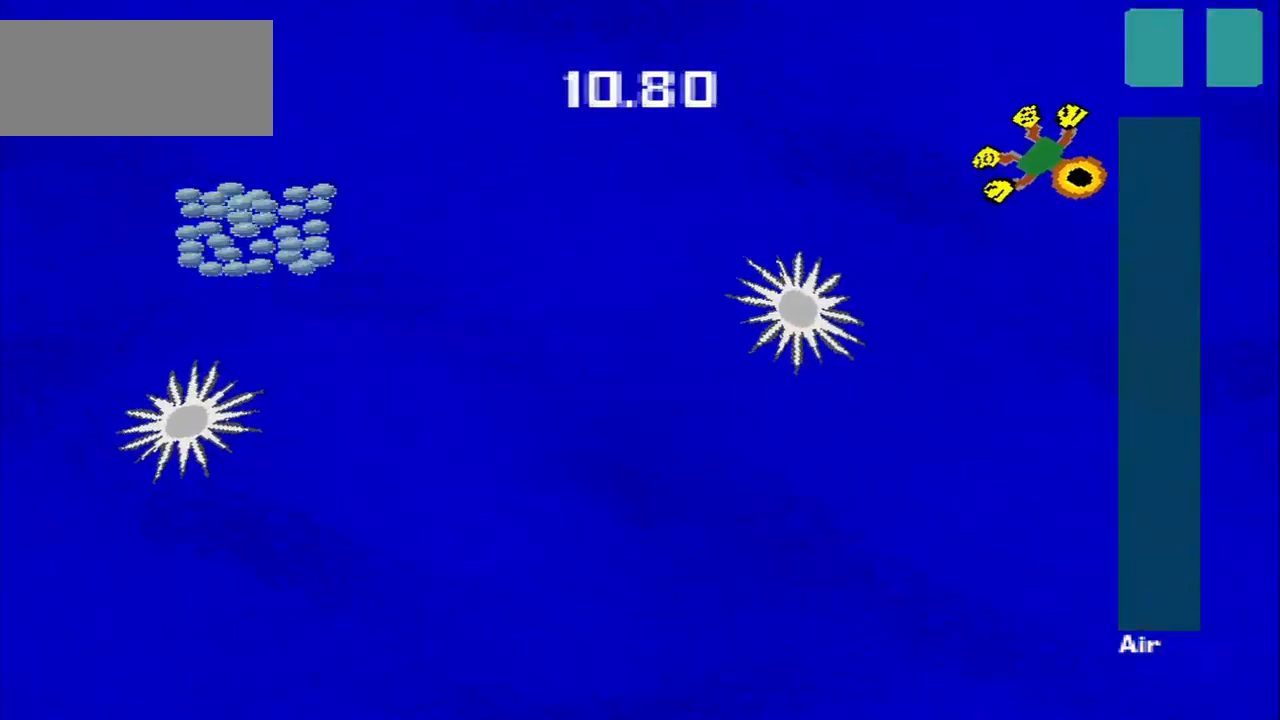
{"buttons": [], "left_stick": "up-left", "events": [[125, "left_stick", "down-left"], [209, "left_stick", "up-left"]]}
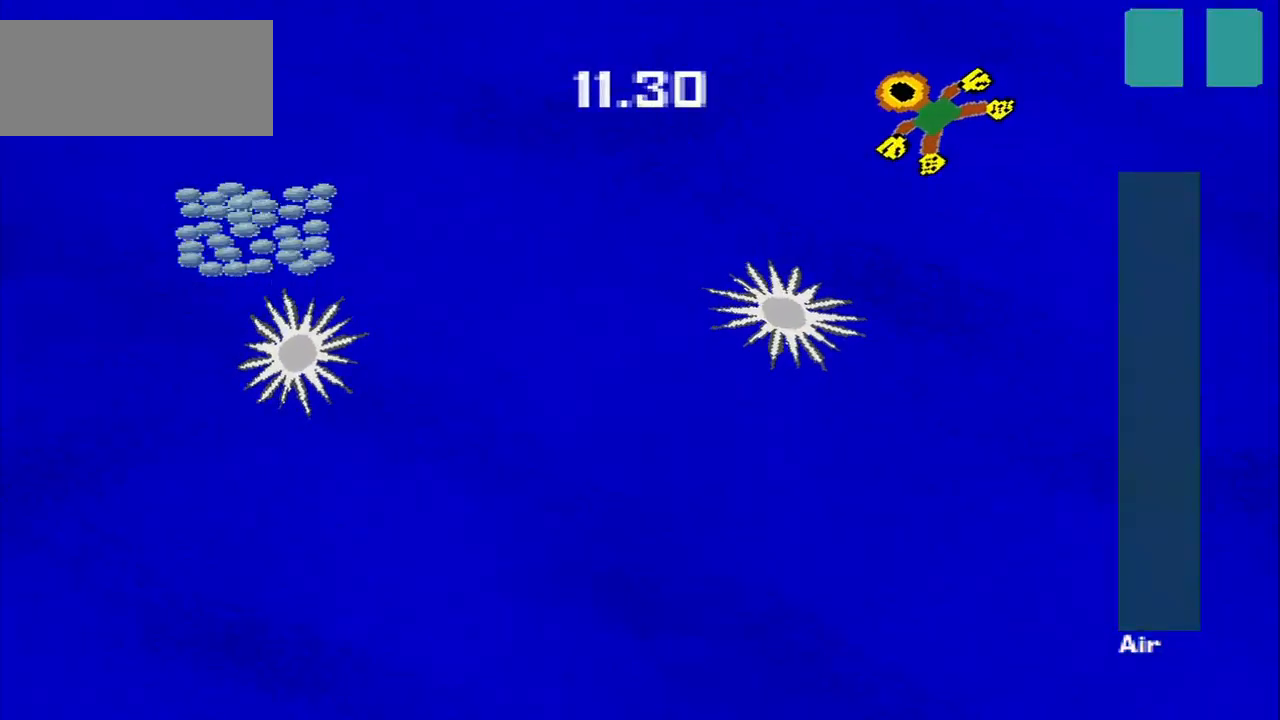
{"buttons": [], "left_stick": "left"}